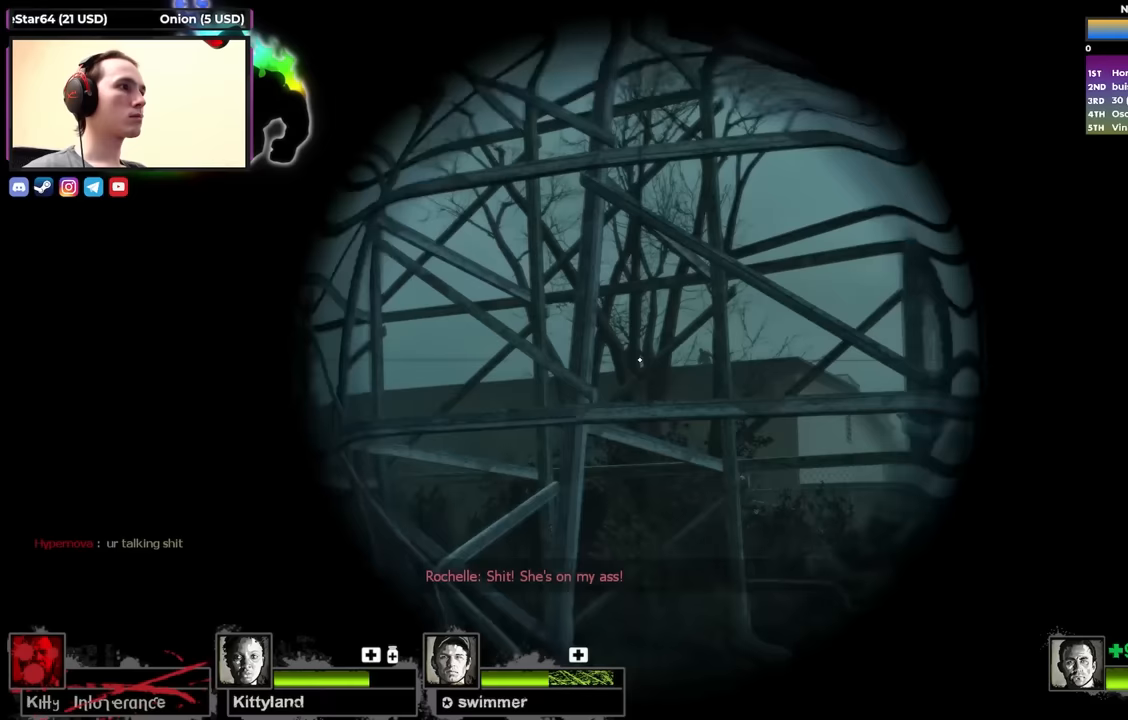
Gameplay with keyboard; each line is a JSON object with the keys held at the frame after it. "events" lists presses ("down") and releases ("up") of "1", "2", "3", "4", "a", "alt", "ctrl", "d", "e", "f", "q", "r", "s", "shift", "space", "tab" and "w" between this image and that frame as [ms after this image, input, new state], when the widget could be followed in between. No other keys are recorded. Mouse input is not recorded.
{"keys": ["shift"], "events": []}
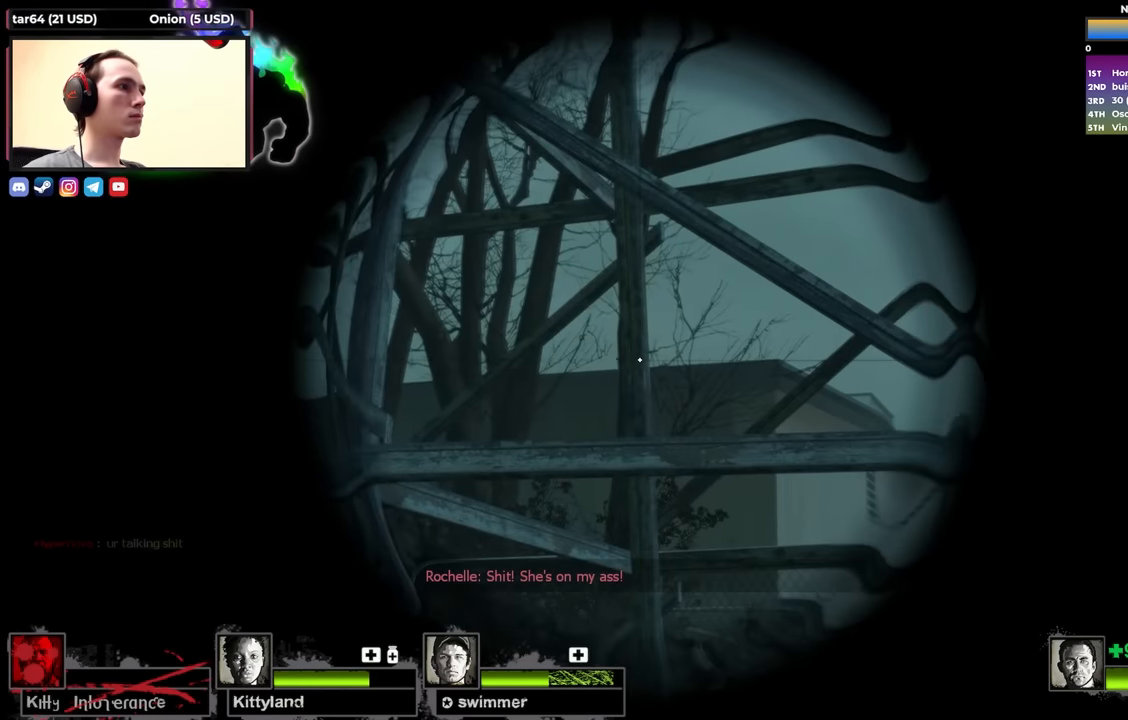
{"keys": ["d", "shift"], "events": [[400, "d", "down"]]}
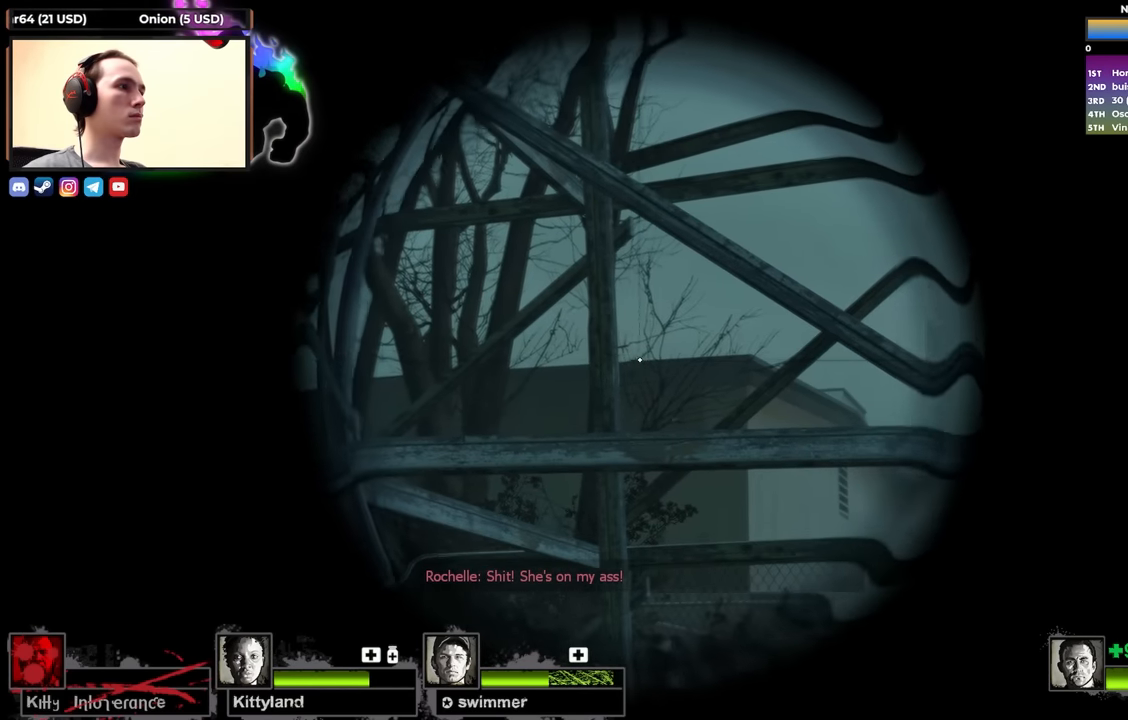
{"keys": ["d", "s", "shift"], "events": [[150, "s", "down"]]}
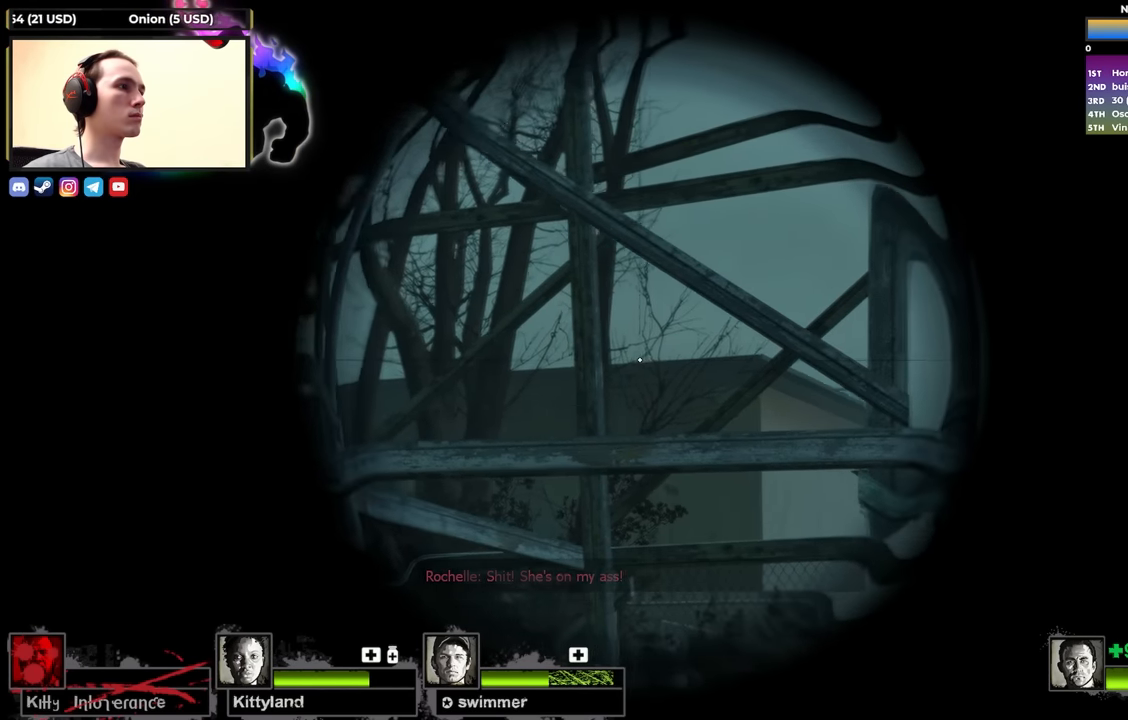
{"keys": ["d"], "events": [[383, "s", "up"], [383, "shift", "up"]]}
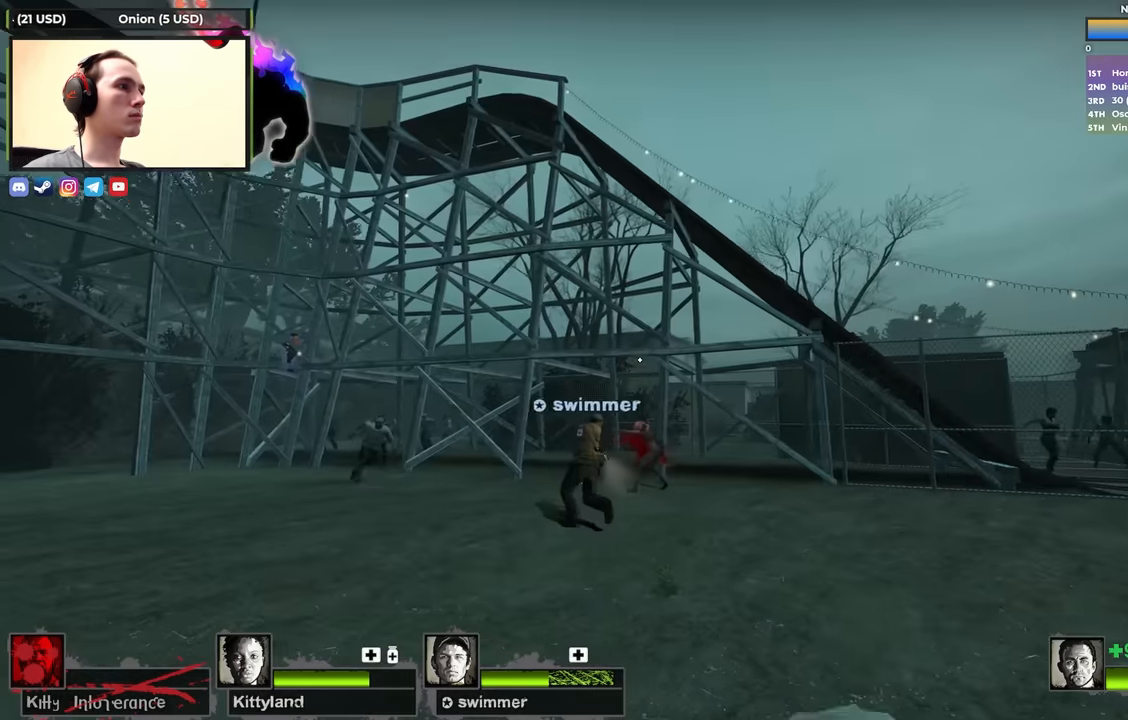
{"keys": ["f", "shift"], "events": [[317, "s", "down"], [350, "d", "up"], [400, "a", "down"], [400, "f", "down"], [400, "s", "up"], [400, "shift", "down"], [450, "a", "up"]]}
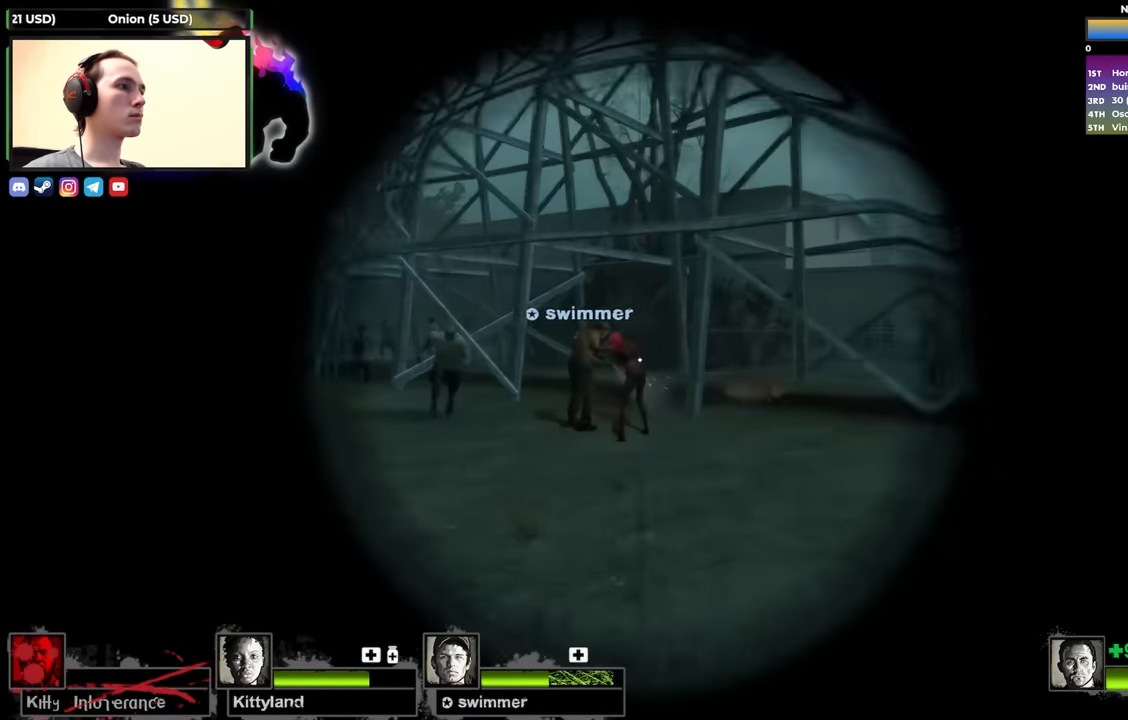
{"keys": ["shift"], "events": [[33, "f", "up"]]}
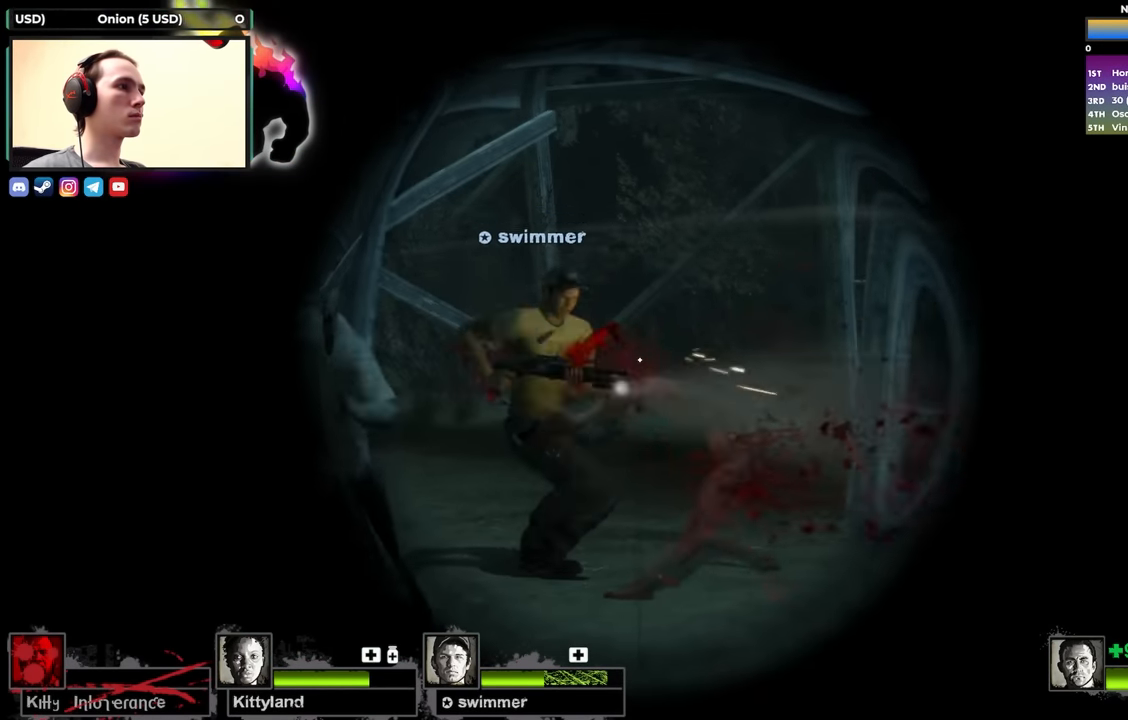
{"keys": [], "events": [[150, "f", "down"], [200, "shift", "up"], [250, "f", "up"]]}
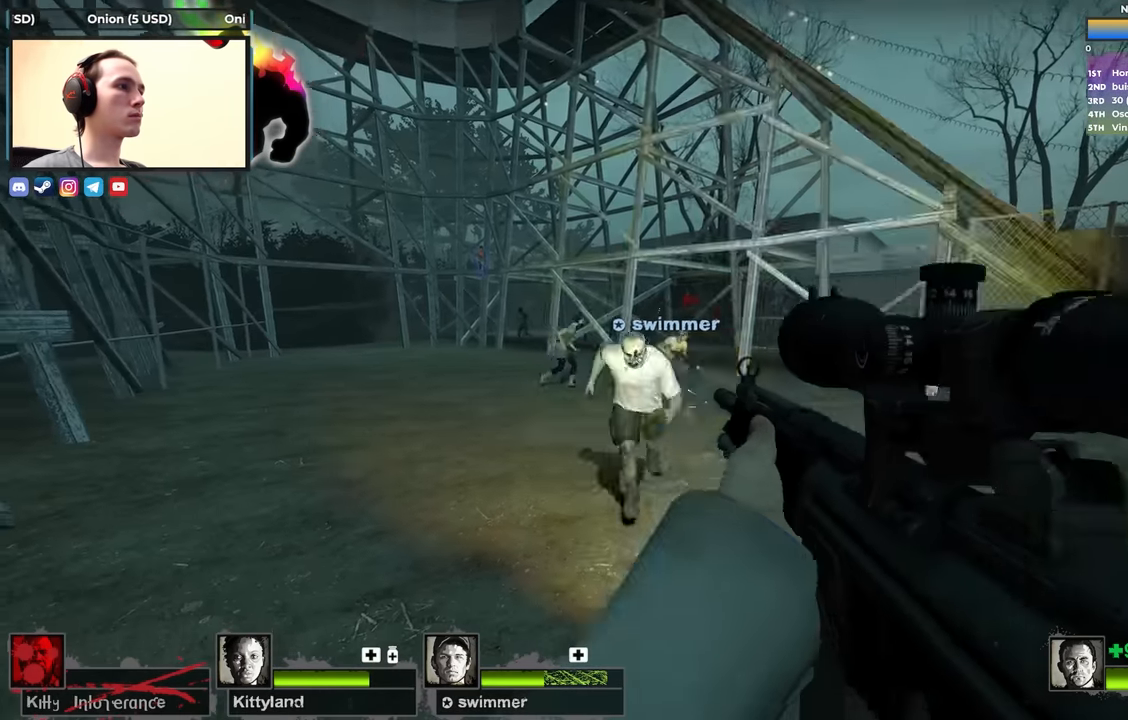
{"keys": [], "events": []}
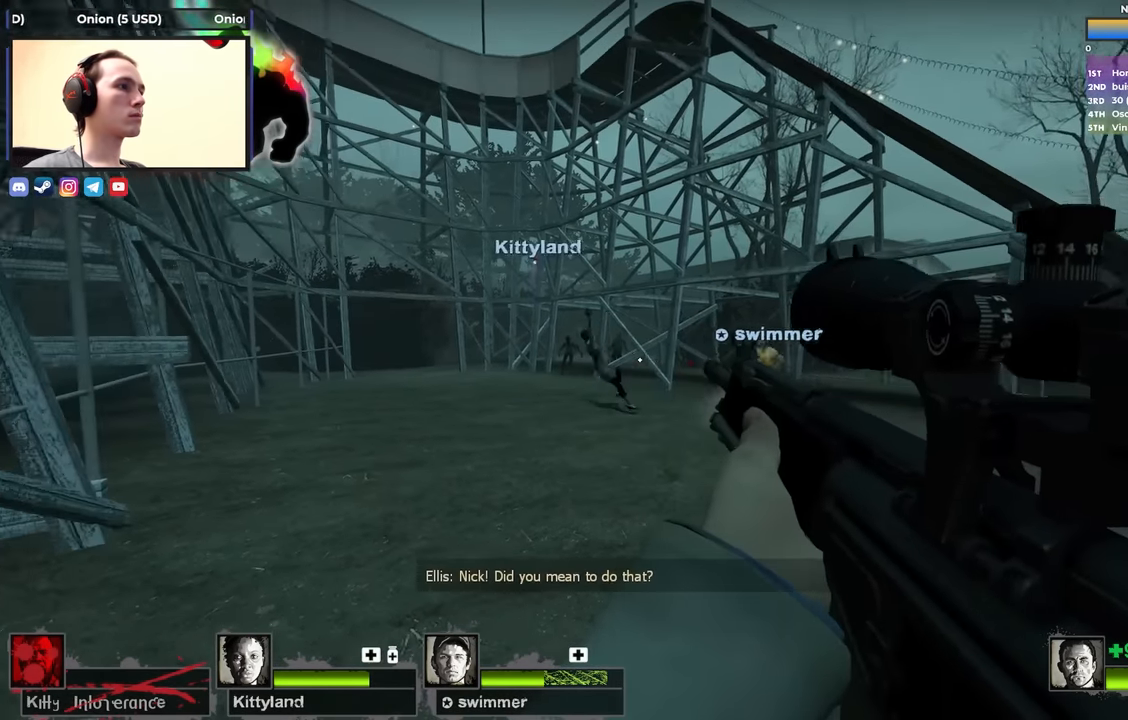
{"keys": ["f", "shift"], "events": [[467, "f", "down"], [467, "shift", "down"]]}
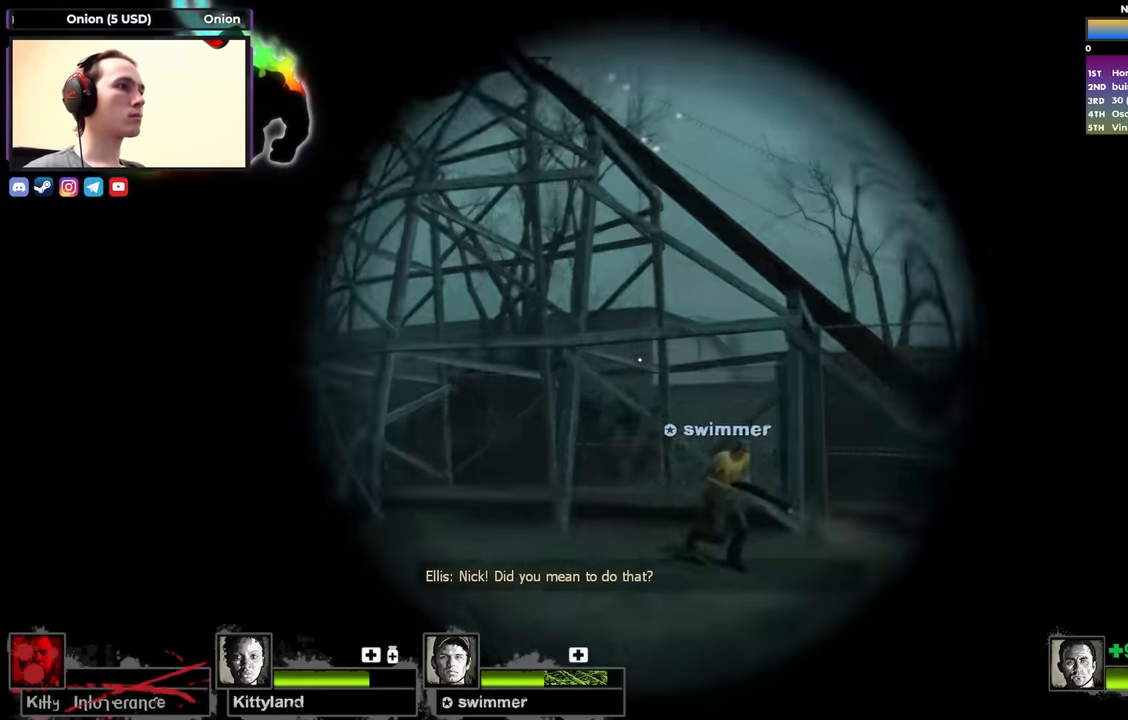
{"keys": ["shift"], "events": [[17, "f", "up"]]}
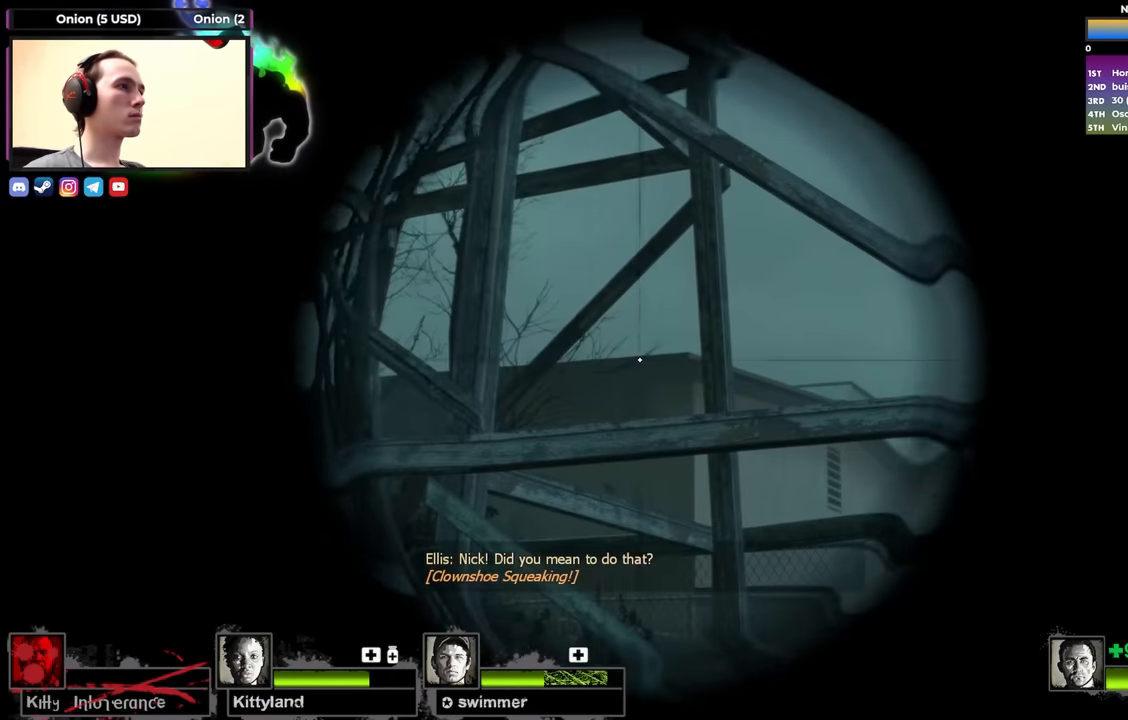
{"keys": ["d"], "events": [[133, "d", "down"], [367, "shift", "up"]]}
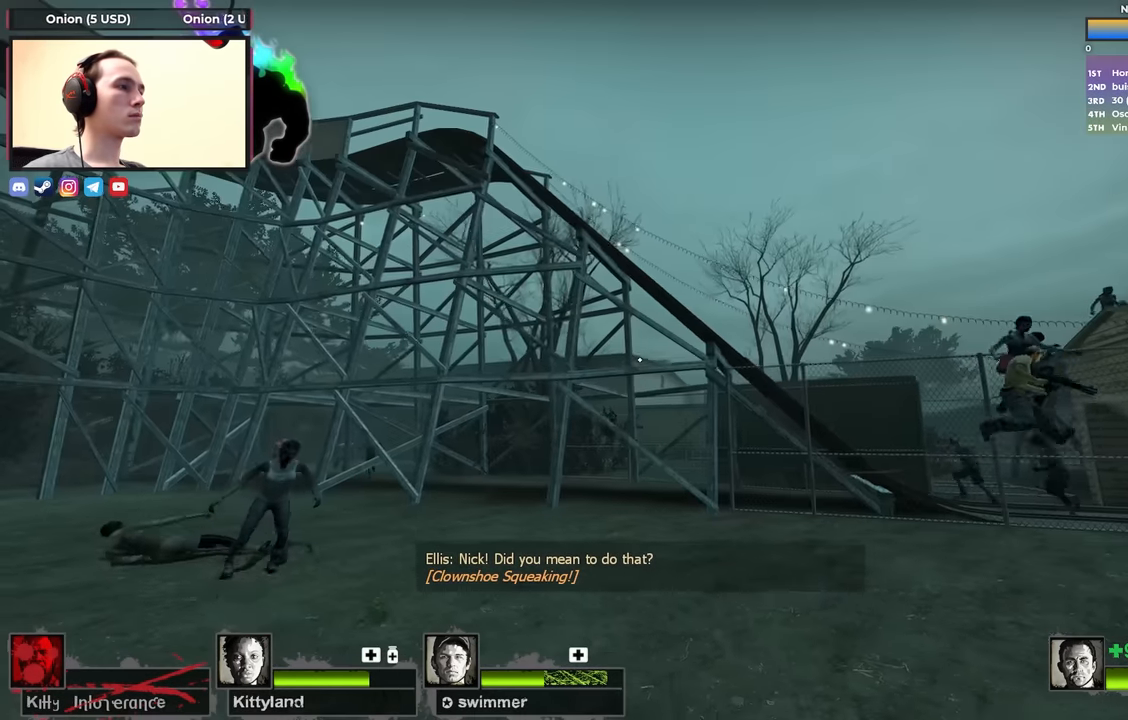
{"keys": ["s"], "events": [[467, "d", "up"], [467, "s", "down"]]}
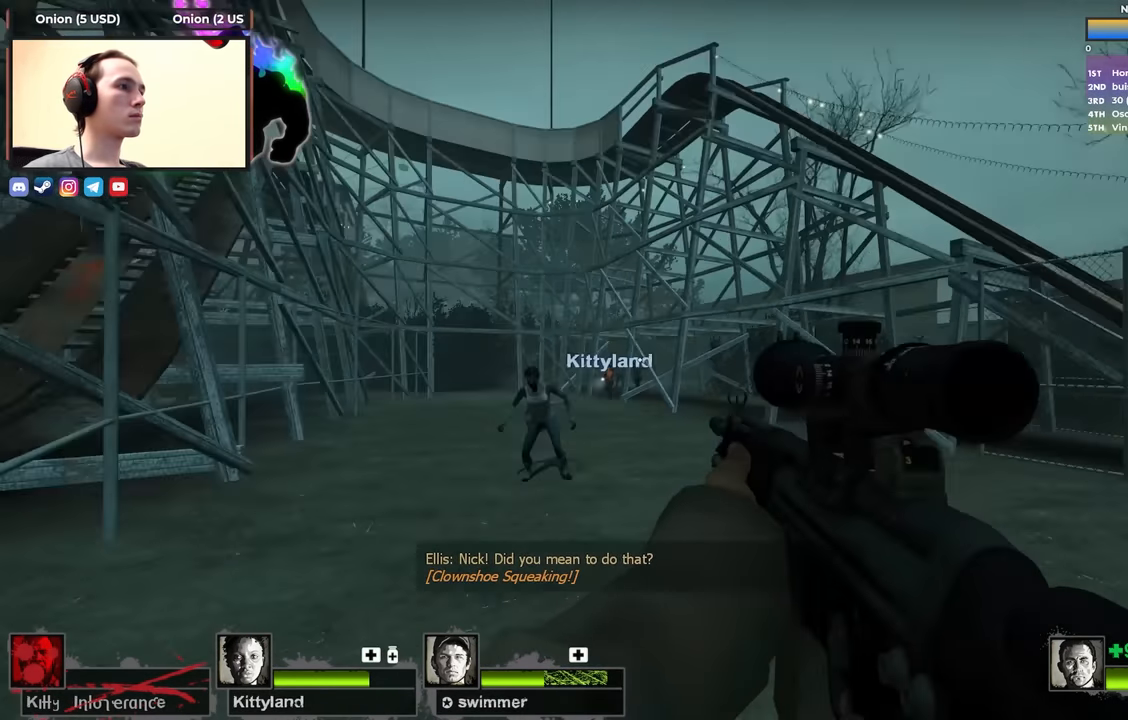
{"keys": ["shift"], "events": [[17, "a", "down"], [17, "shift", "down"], [67, "s", "up"], [100, "a", "up"]]}
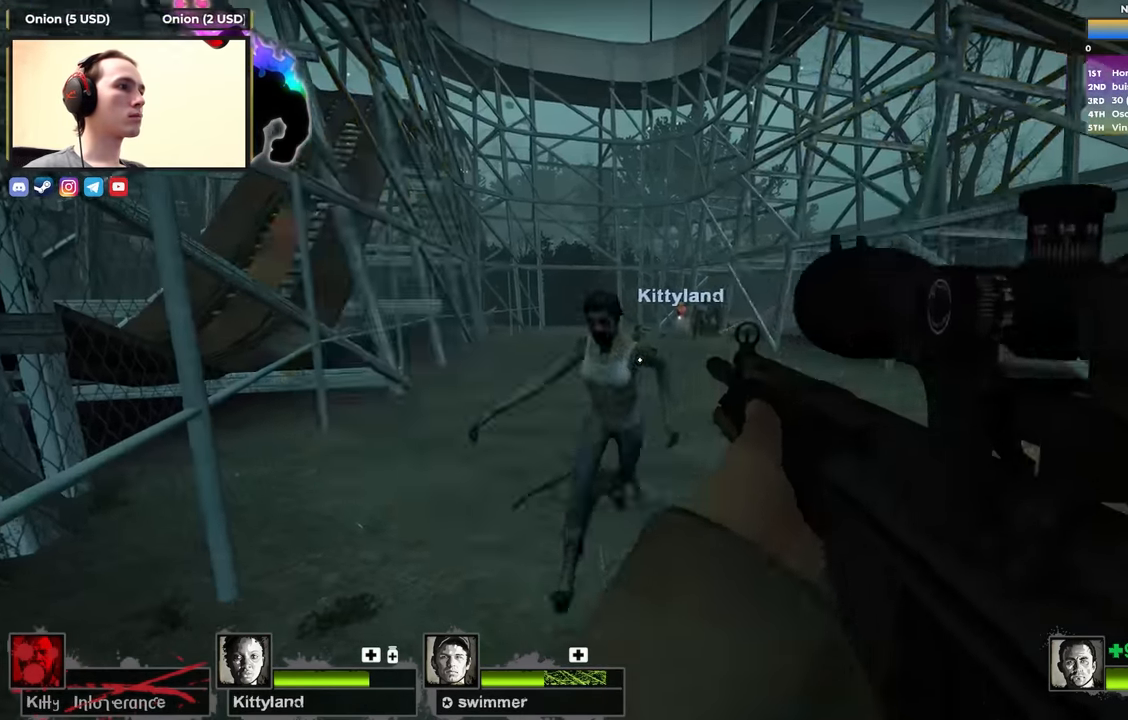
{"keys": [], "events": [[450, "shift", "up"]]}
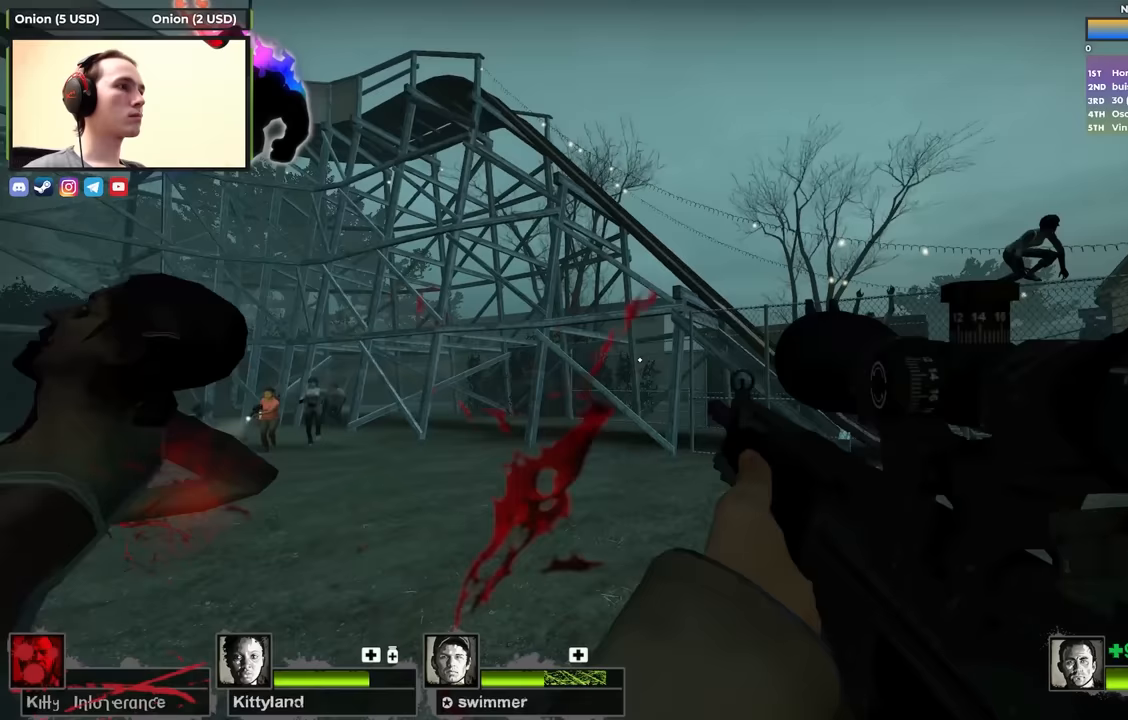
{"keys": ["shift"], "events": [[33, "f", "down"], [133, "shift", "down"], [183, "f", "up"]]}
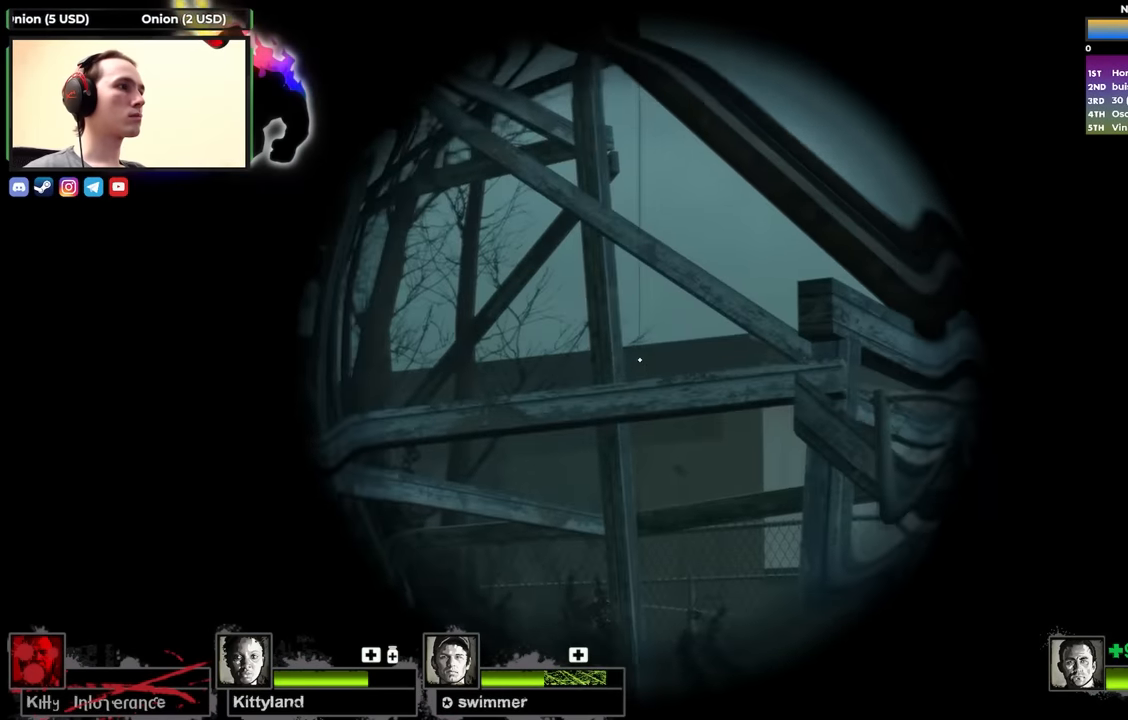
{"keys": ["a"], "events": [[100, "a", "down"], [200, "shift", "up"]]}
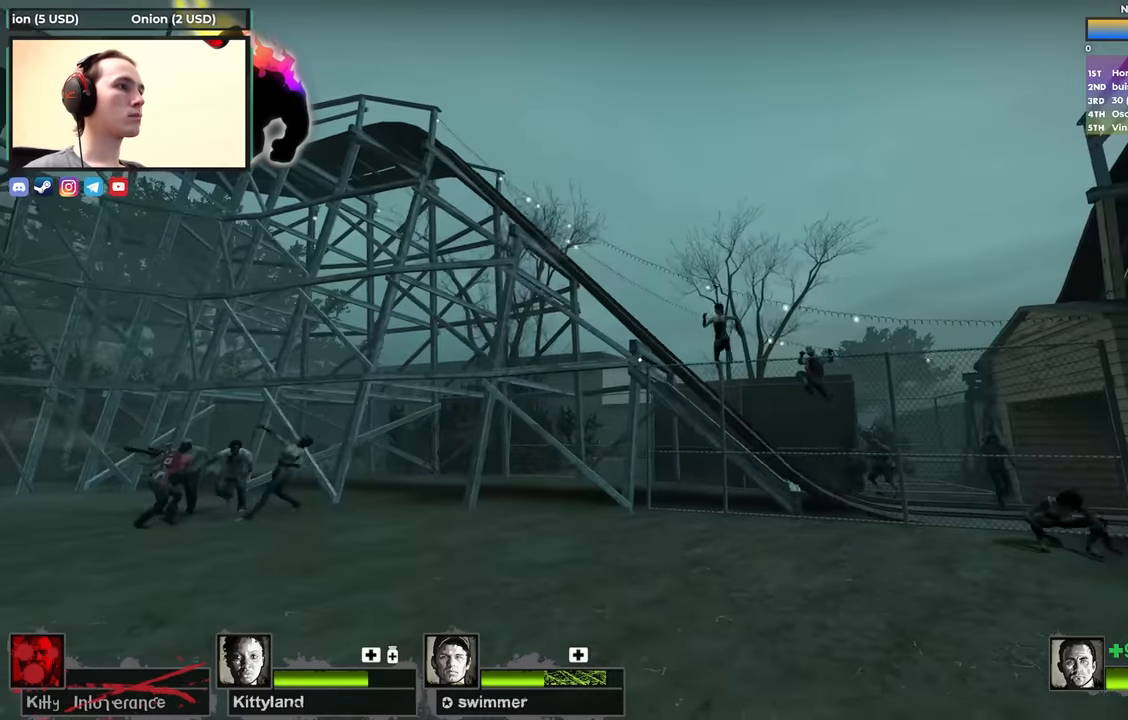
{"keys": ["shift"], "events": [[267, "a", "up"], [317, "shift", "down"], [350, "f", "down"], [500, "f", "up"]]}
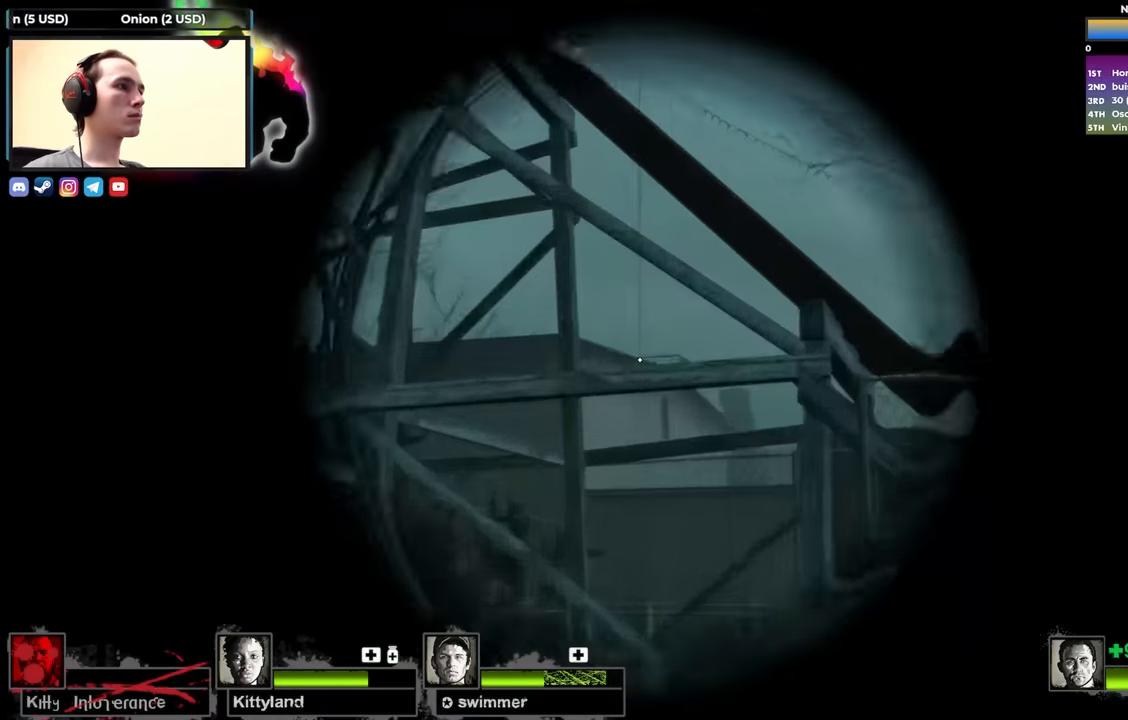
{"keys": ["shift"], "events": []}
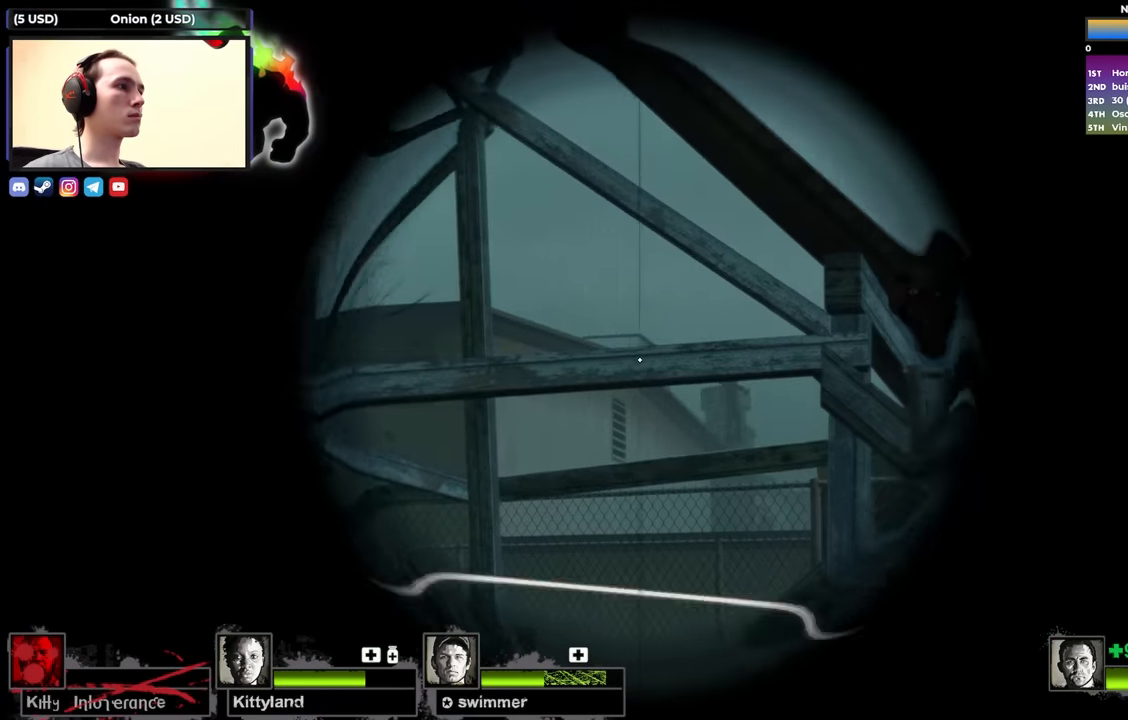
{"keys": ["shift"], "events": []}
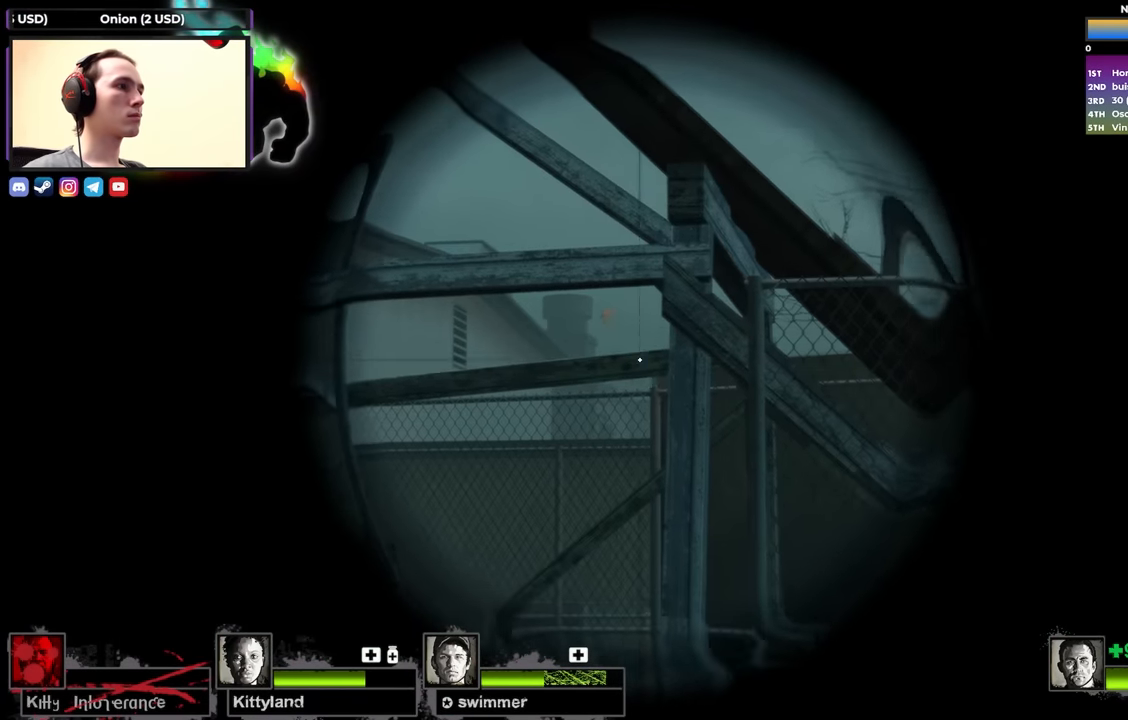
{"keys": [], "events": [[400, "shift", "up"]]}
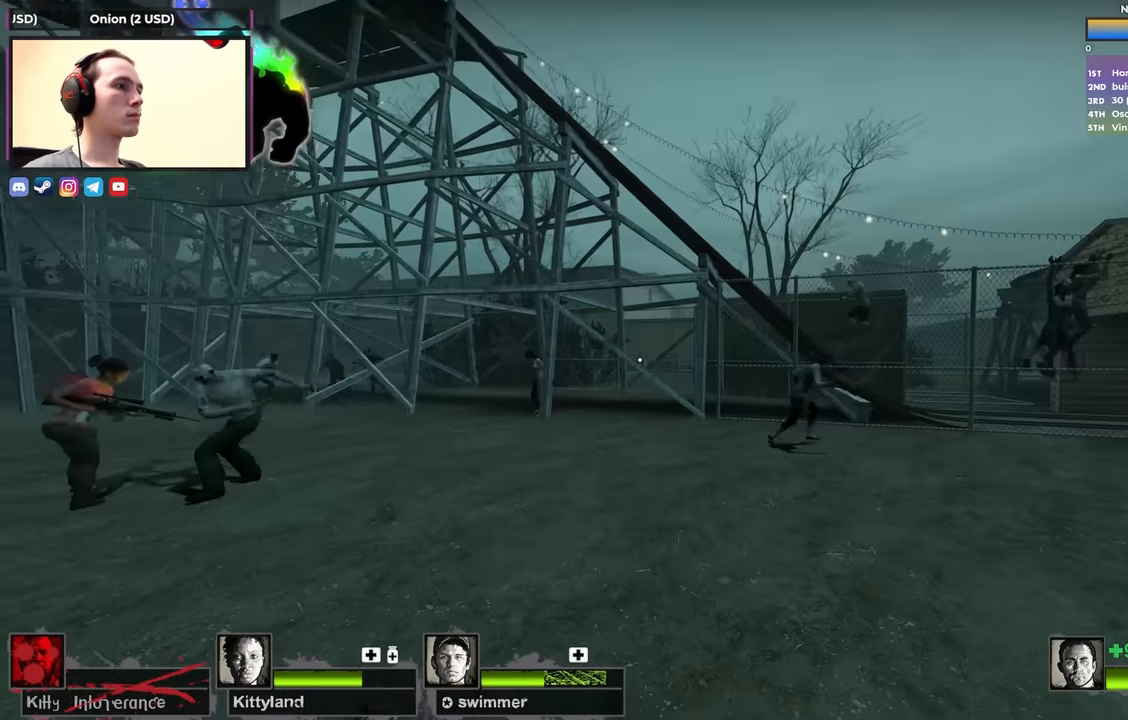
{"keys": ["shift"], "events": [[133, "w", "down"], [283, "w", "up"], [317, "shift", "down"]]}
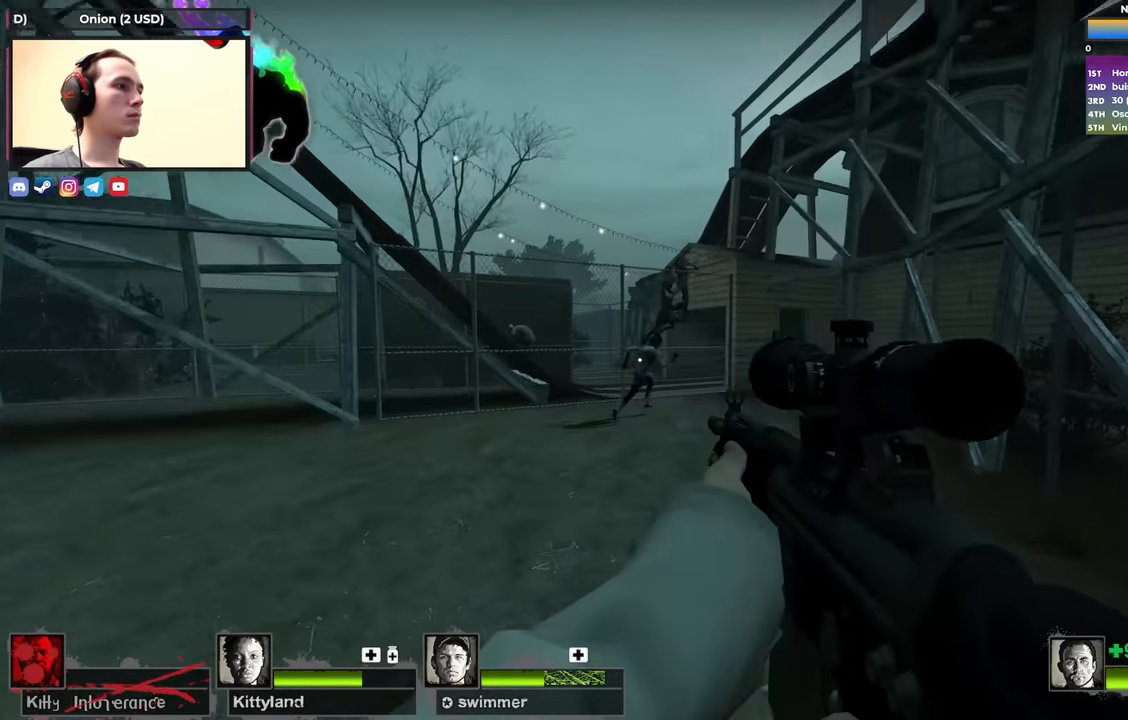
{"keys": ["shift"], "events": []}
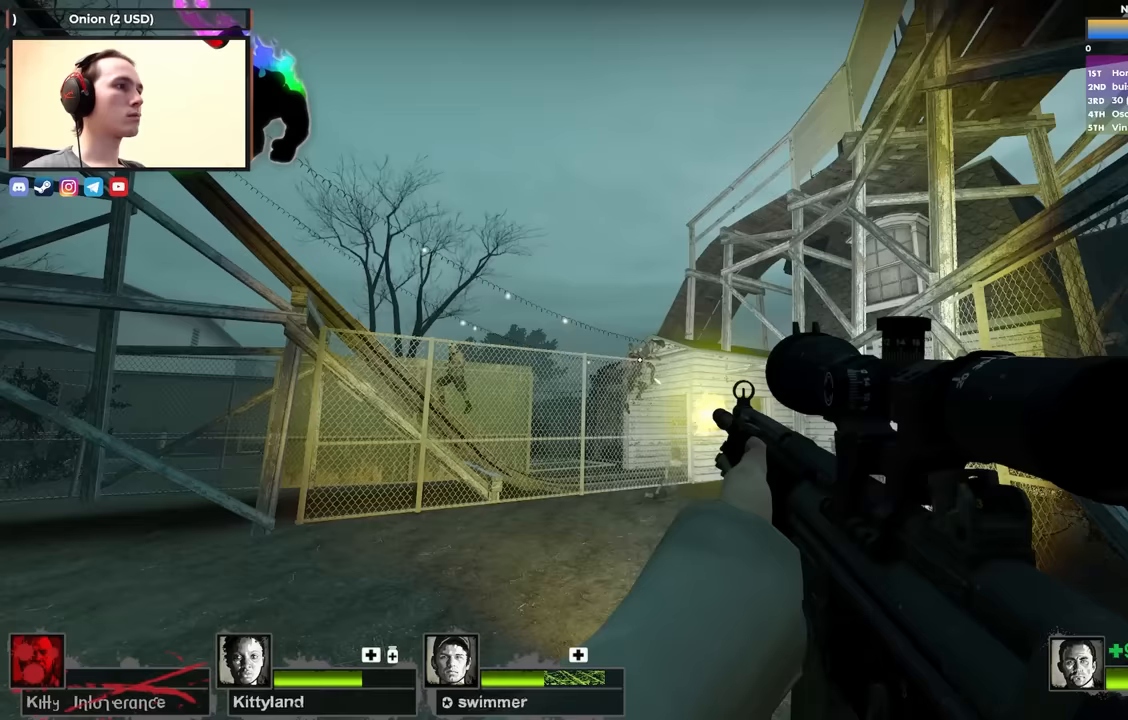
{"keys": ["shift"], "events": []}
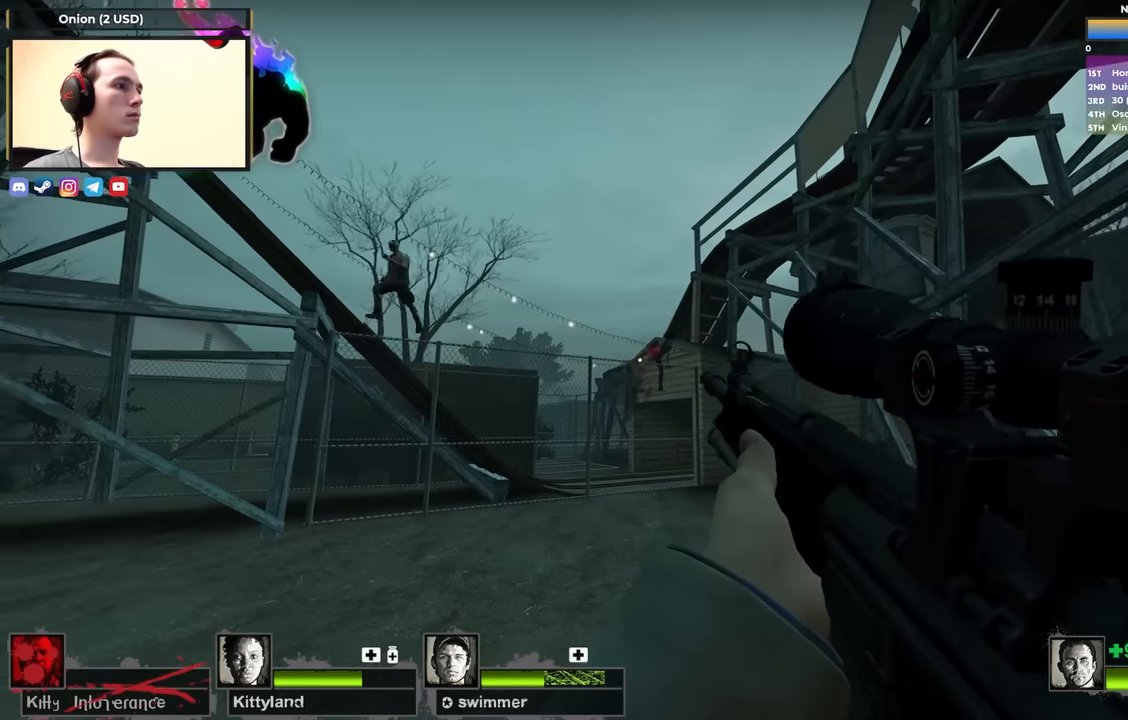
{"keys": ["d"], "events": [[83, "shift", "up"], [283, "w", "down"], [367, "d", "down"], [417, "w", "up"]]}
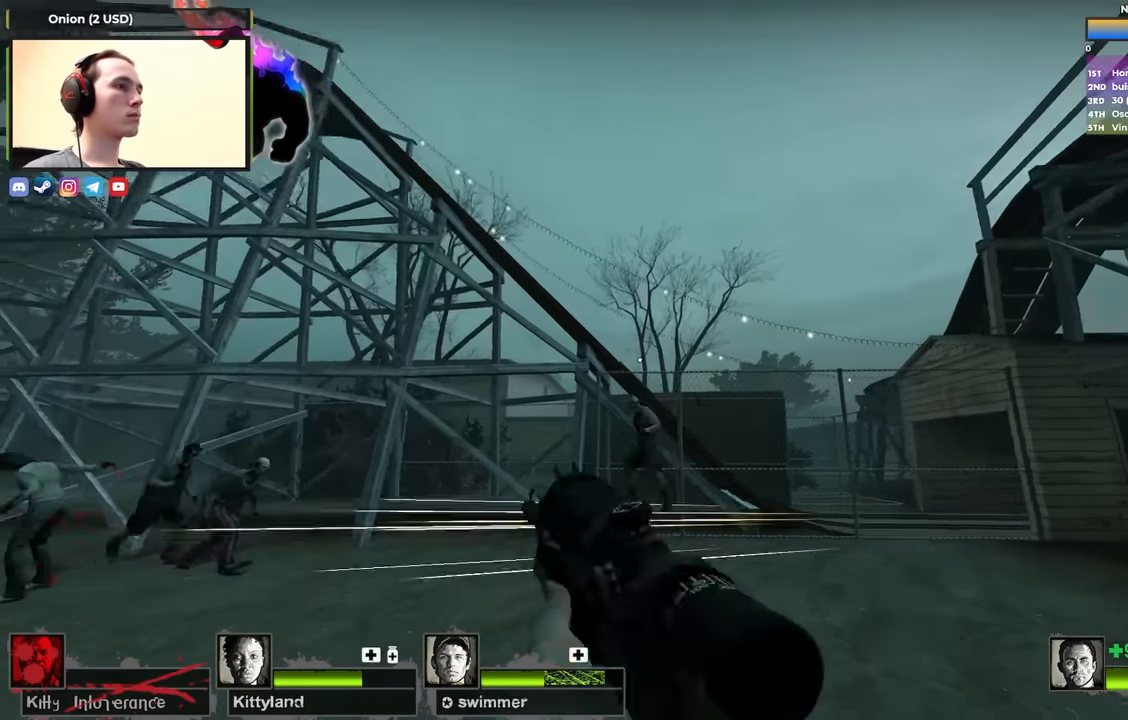
{"keys": ["shift"], "events": [[17, "shift", "down"], [67, "d", "up"]]}
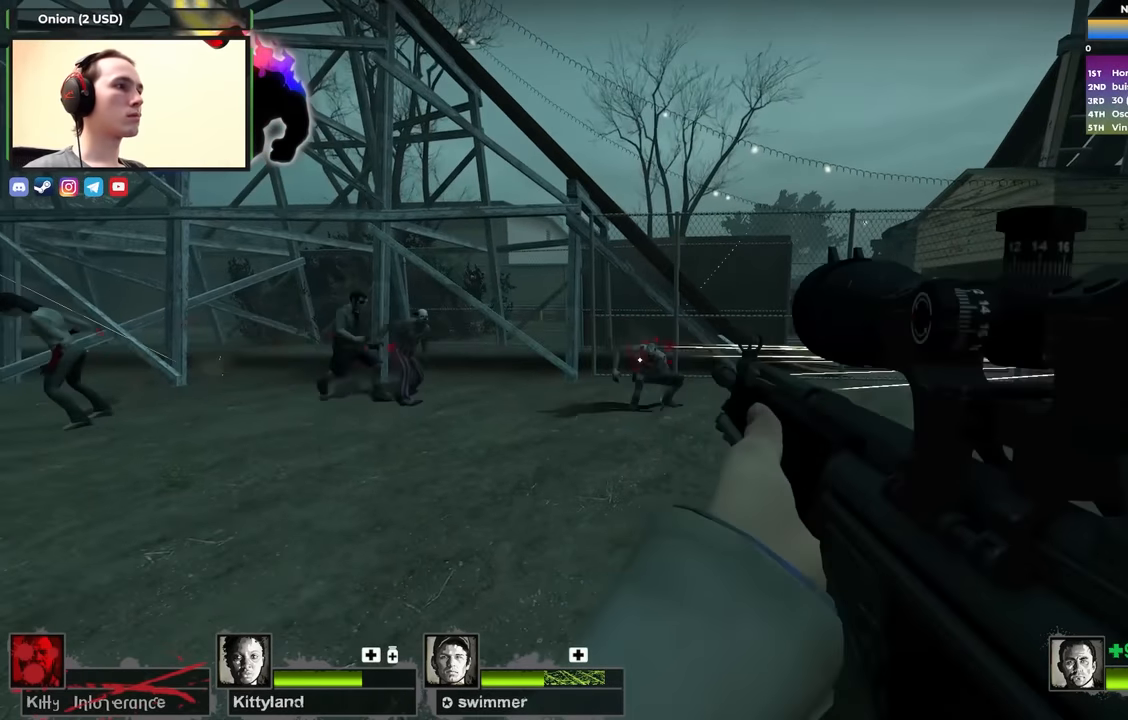
{"keys": ["shift"], "events": [[83, "shift", "up"], [217, "d", "down"], [217, "w", "down"], [350, "d", "up"], [350, "shift", "down"], [350, "w", "up"]]}
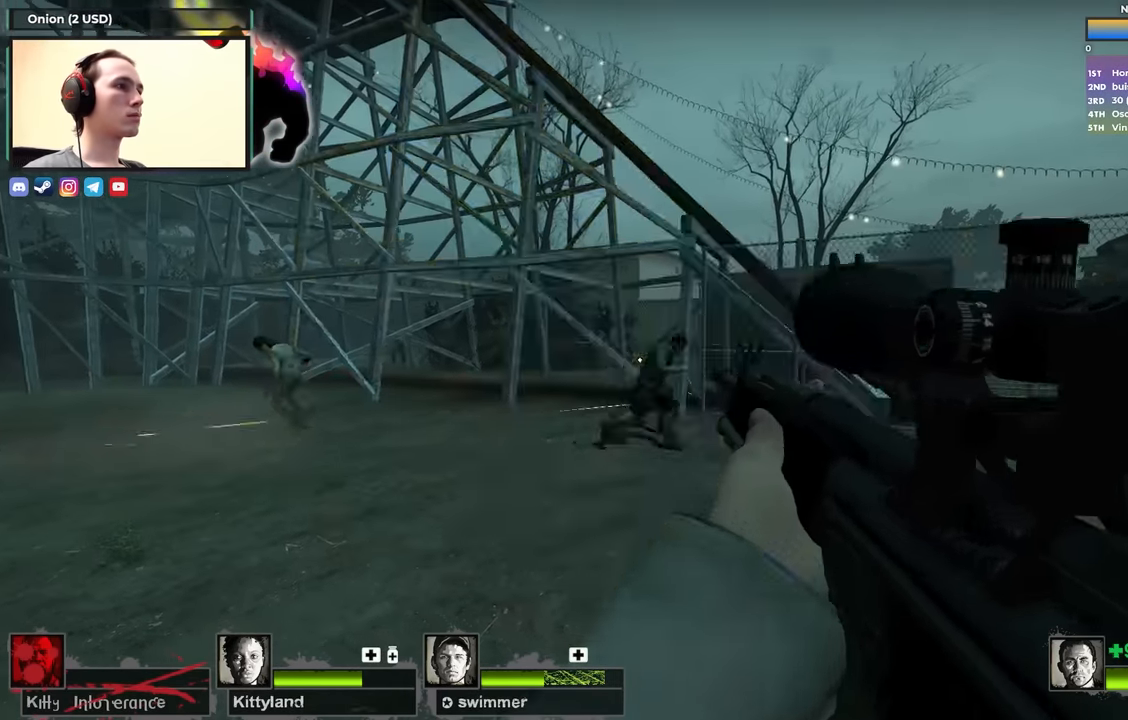
{"keys": ["d"], "events": [[333, "shift", "up"], [417, "d", "down"]]}
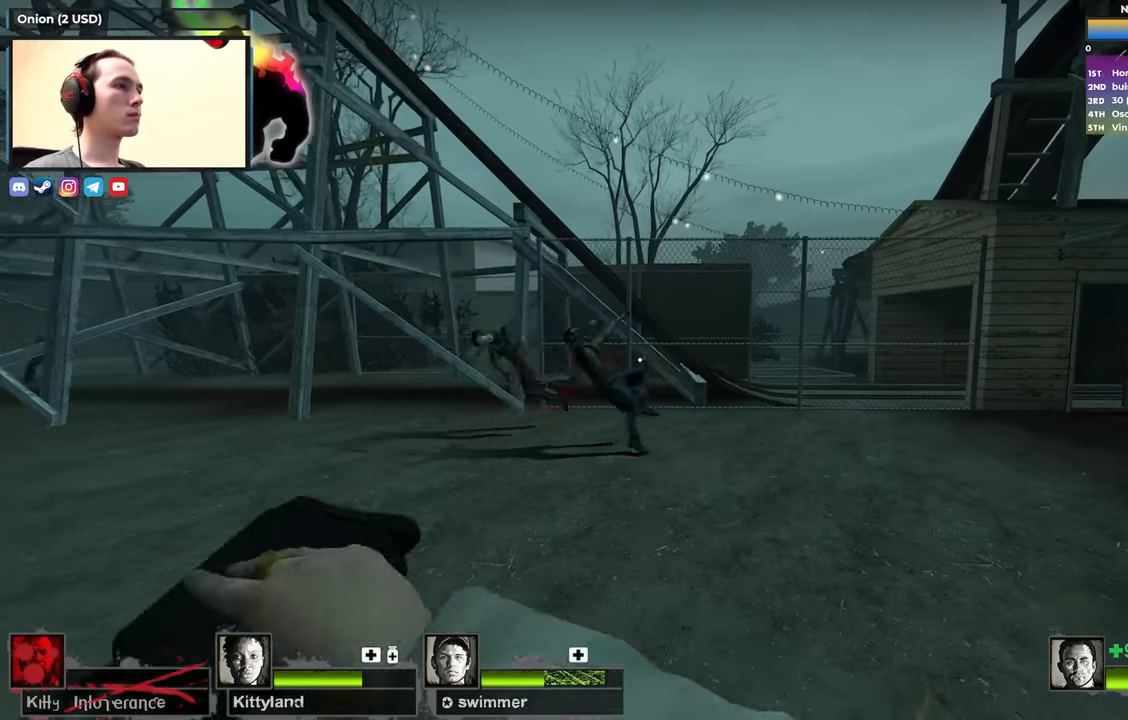
{"keys": ["d", "w"], "events": [[17, "w", "down"]]}
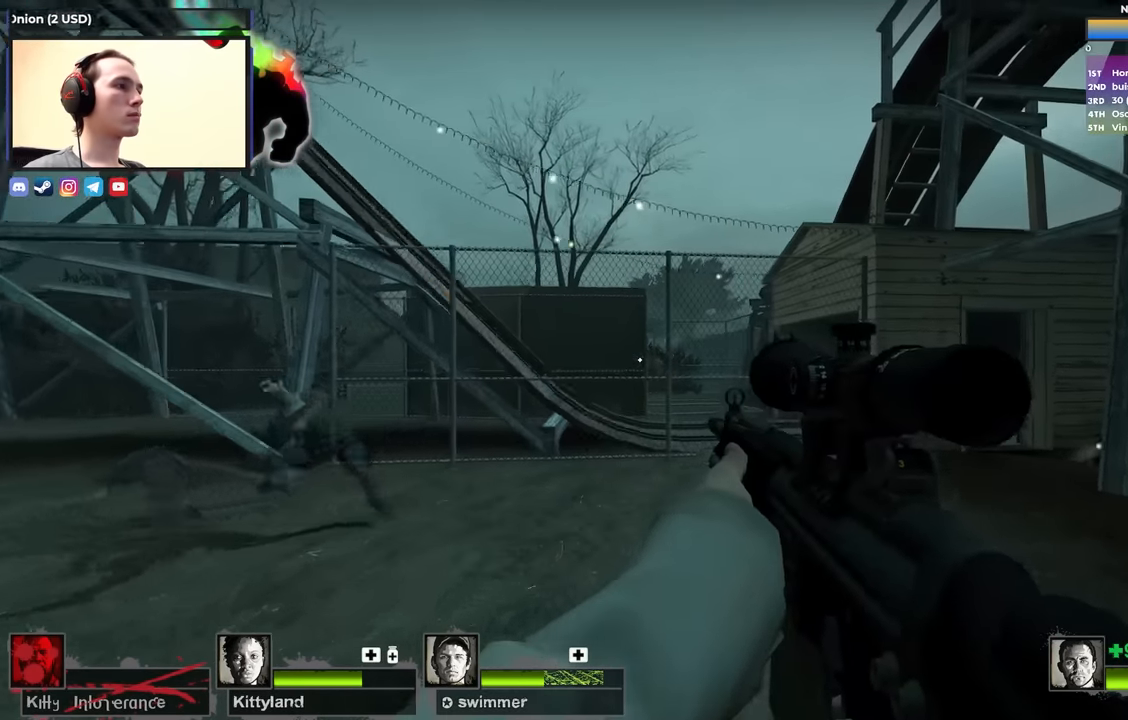
{"keys": ["d"], "events": [[167, "d", "up"], [267, "d", "down"], [500, "w", "up"]]}
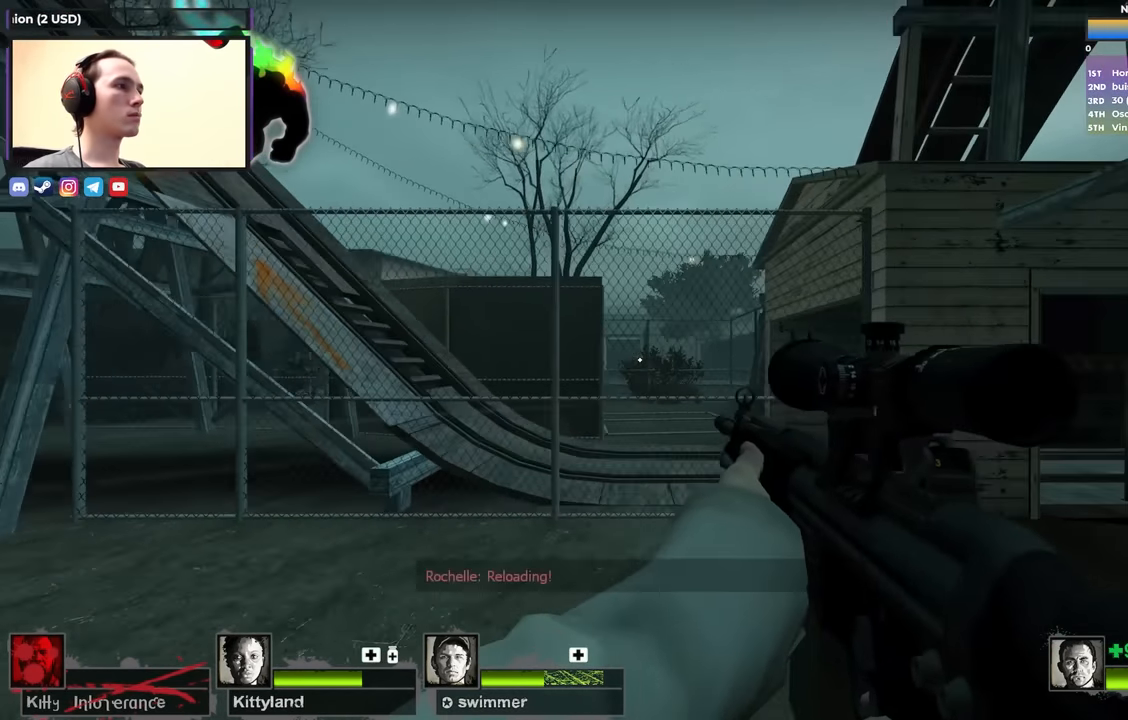
{"keys": ["d", "shift", "w"], "events": [[83, "d", "up"], [83, "shift", "down"], [150, "f", "down"], [233, "f", "up"], [367, "d", "down"], [417, "w", "down"]]}